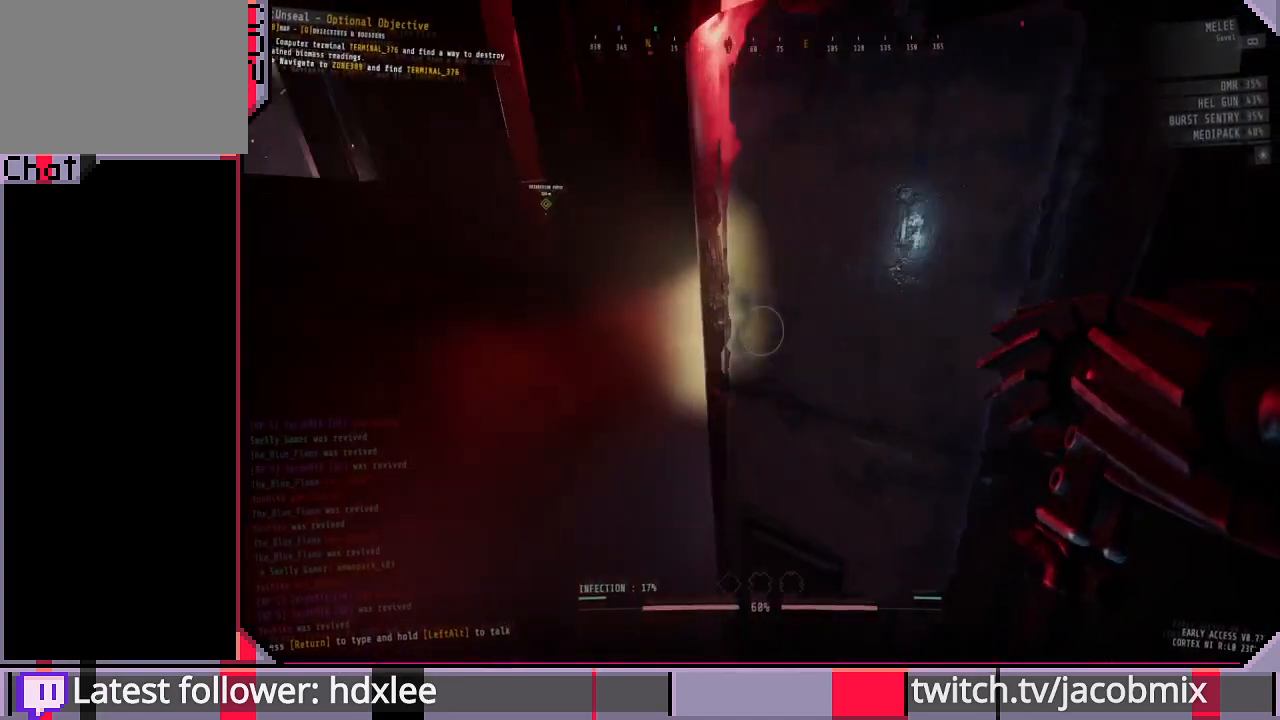
Gameplay with keyboard and mouse; each line is a JSON object with the keys and mouse buttons held at the frame after it. "events" lists presses ("down") and releases ("up") of "a", "c", "ctrl", "d", "e", "f", "q", "r", "s", "shift", "space", "t", "tab", "w", "x", "z", "mouse_left", "mouse_wheel", "mouse_right", "mouse_mb4" and "mouse_mb5" between this image and that frame as [ms after this image, input, new state], when the widget could be followed in between. "mouse_left", "mouse_wheel", "mouse_right", "mouse_mb4", "mouse_mb5" = the "left", "wheel", "right", "mb4", "mb5" buttons of the "mouse" list. No other keys are recorded. "wheel" means that the mouse wheel is clicked or scrolled. Mouse movement is not recorded.
{"keys": ["a", "w"], "mouse": [], "events": []}
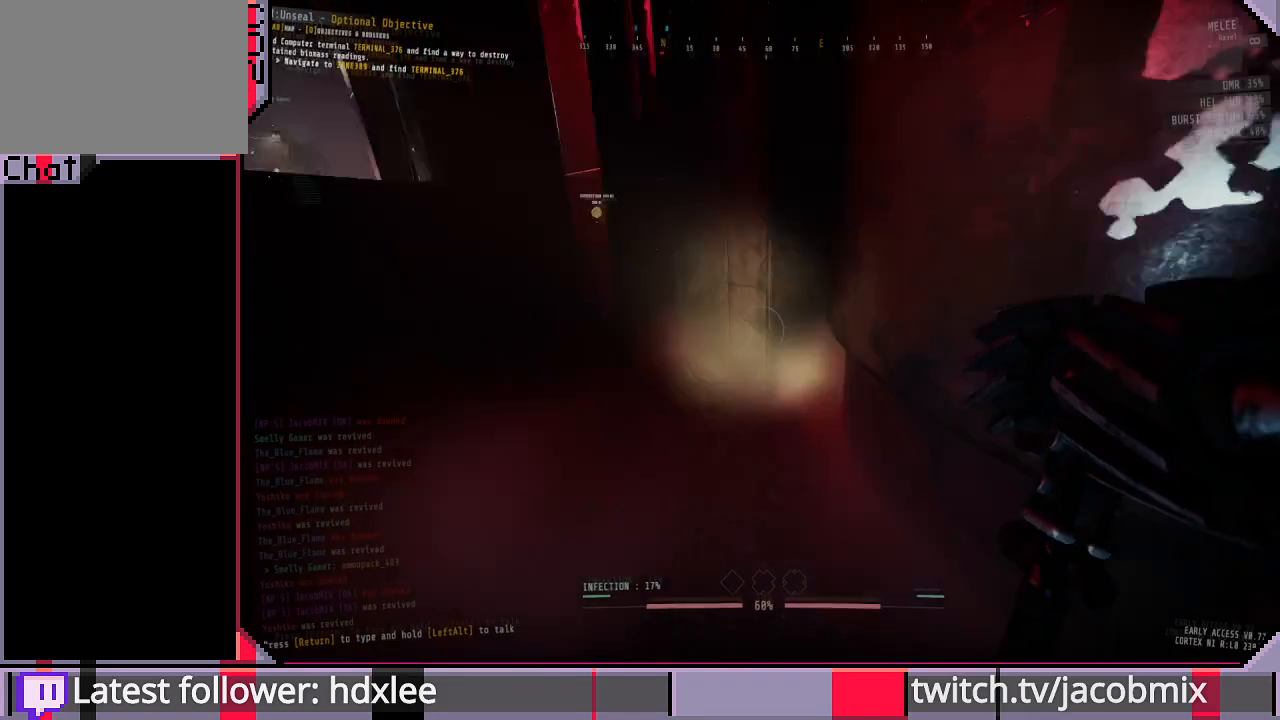
{"keys": ["shift", "w"], "mouse": [], "events": [[33, "shift", "down"], [100, "a", "up"]]}
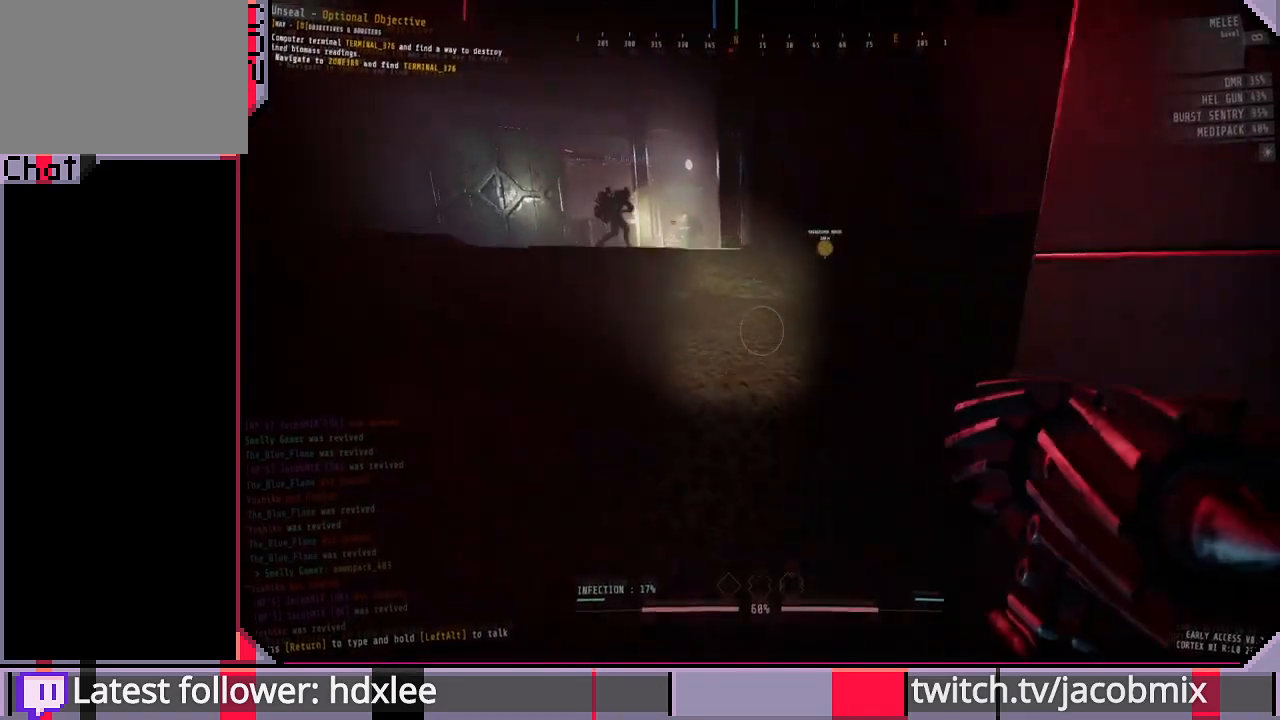
{"keys": ["shift", "w"], "mouse": [], "events": []}
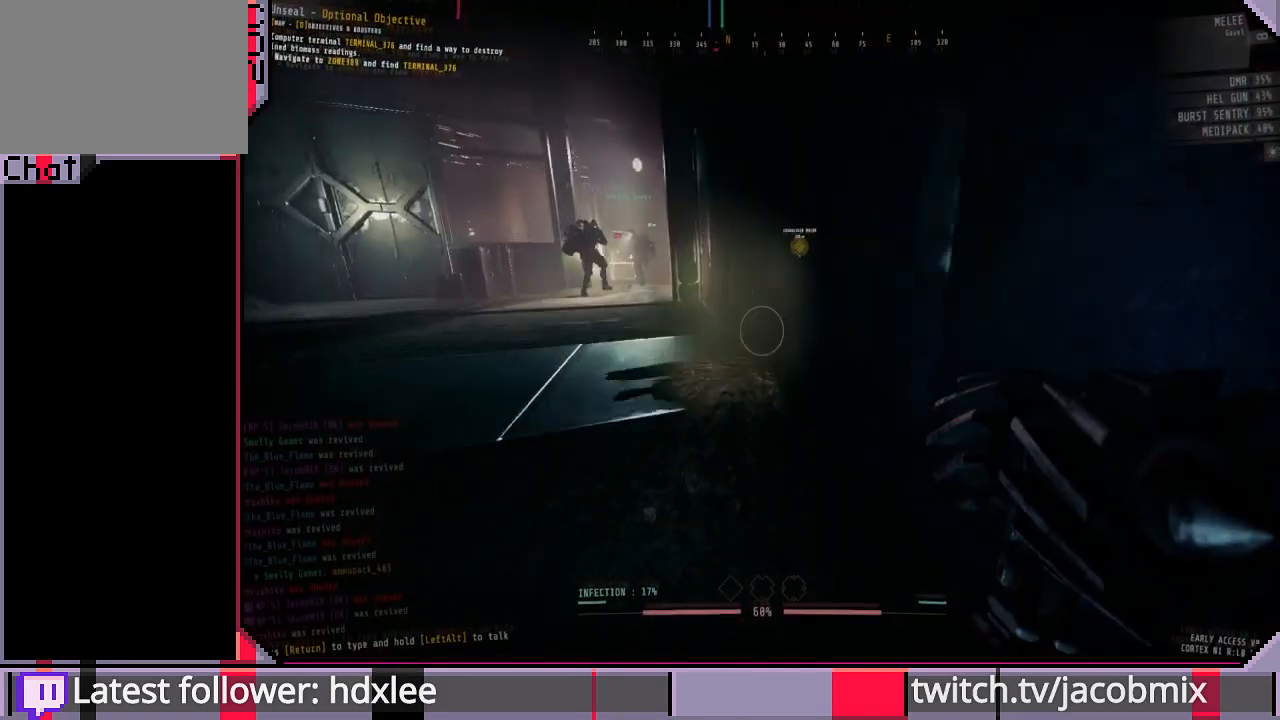
{"keys": ["shift", "w"], "mouse": [], "events": []}
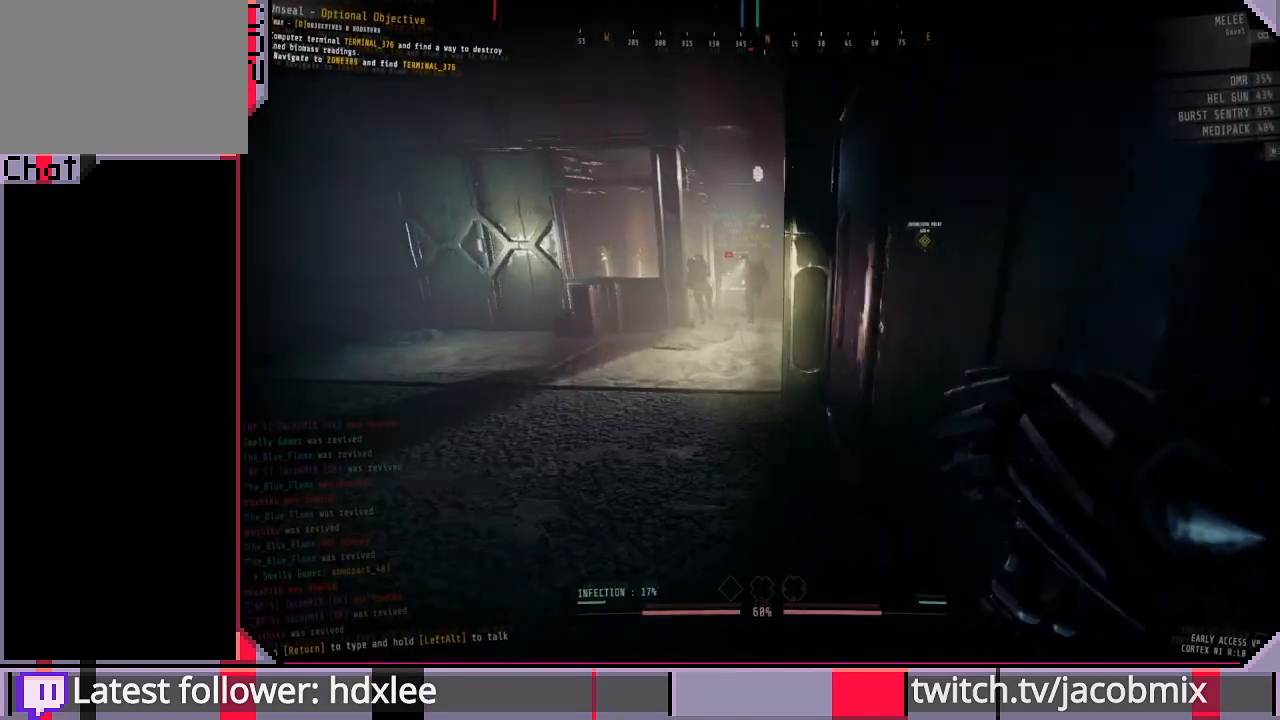
{"keys": ["shift", "w"], "mouse": [], "events": []}
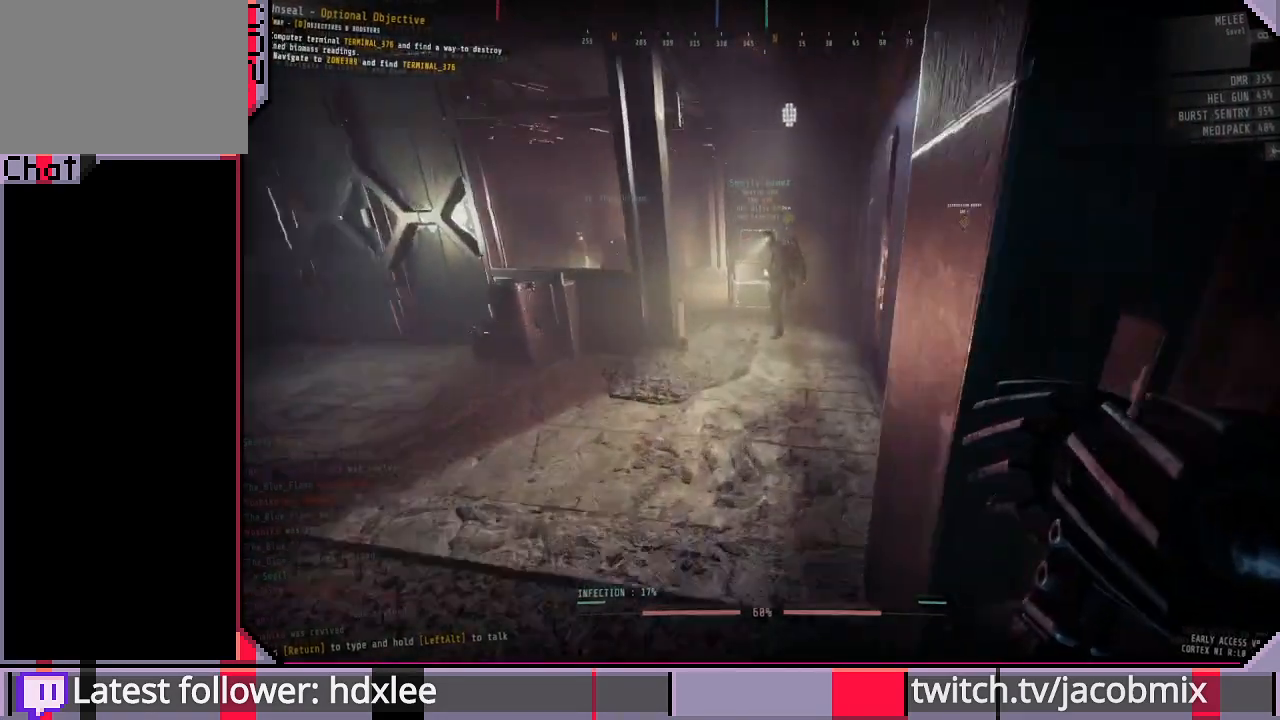
{"keys": ["shift", "w"], "mouse": [], "events": []}
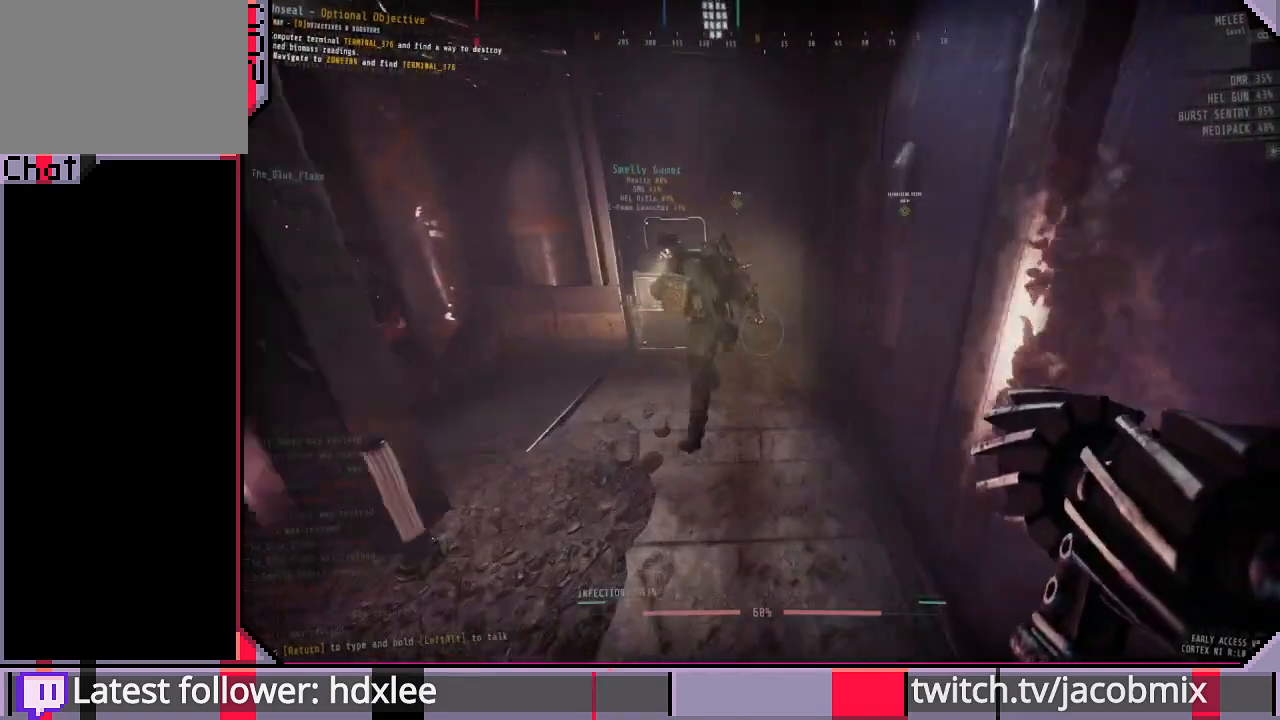
{"keys": ["d", "w"], "mouse": [], "events": [[200, "shift", "up"], [333, "d", "down"]]}
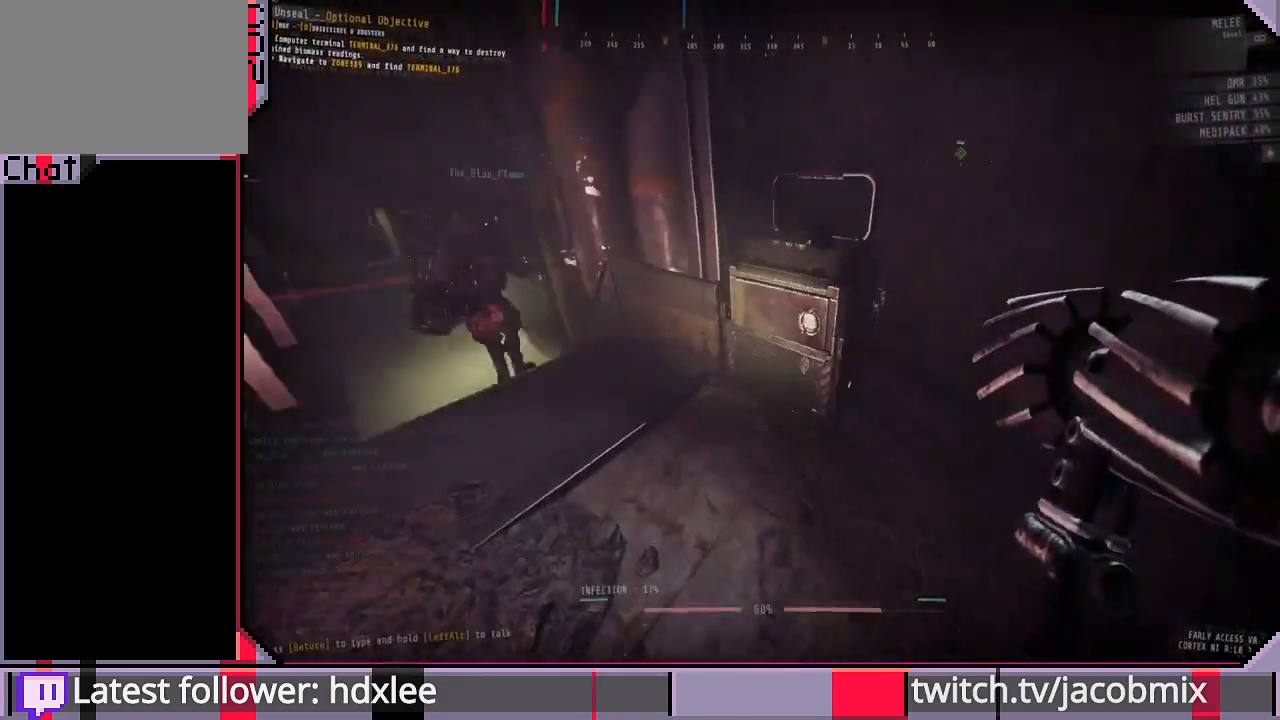
{"keys": ["w"], "mouse": [], "events": [[233, "w", "up"], [333, "w", "down"], [467, "d", "up"]]}
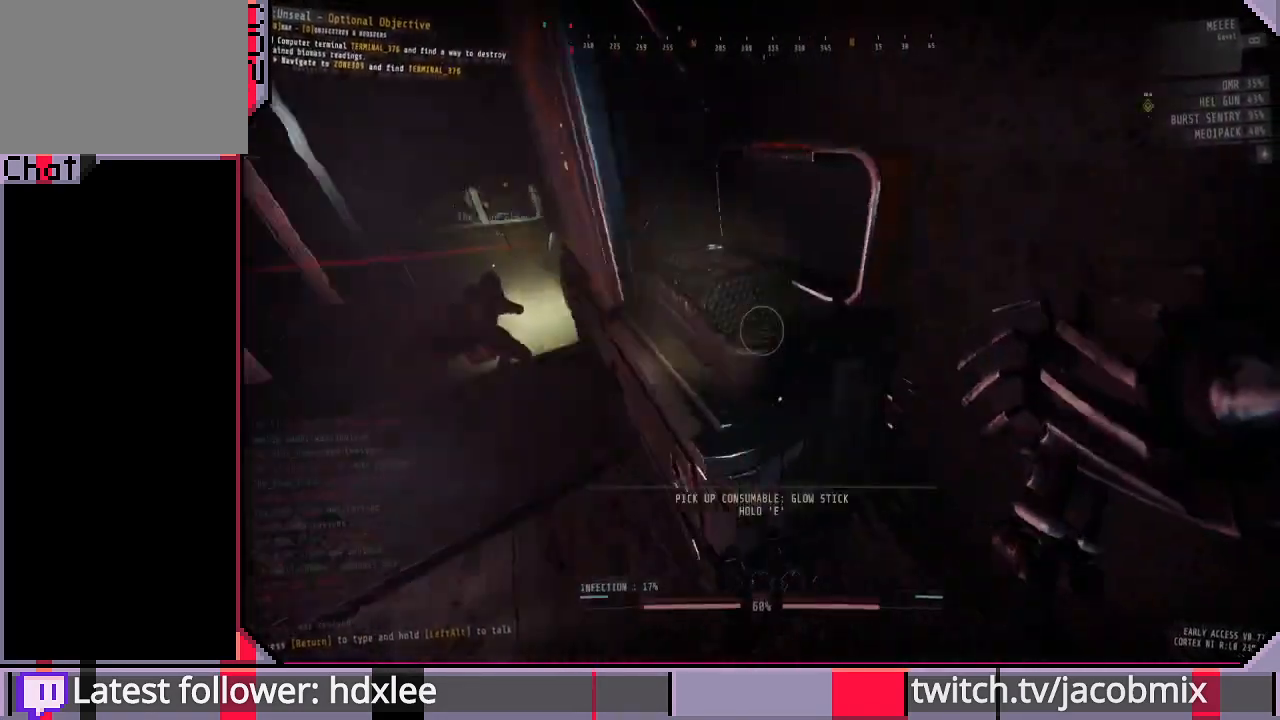
{"keys": ["a"], "mouse": [], "events": [[167, "space", "down"], [300, "space", "up"], [400, "a", "down"], [400, "w", "up"]]}
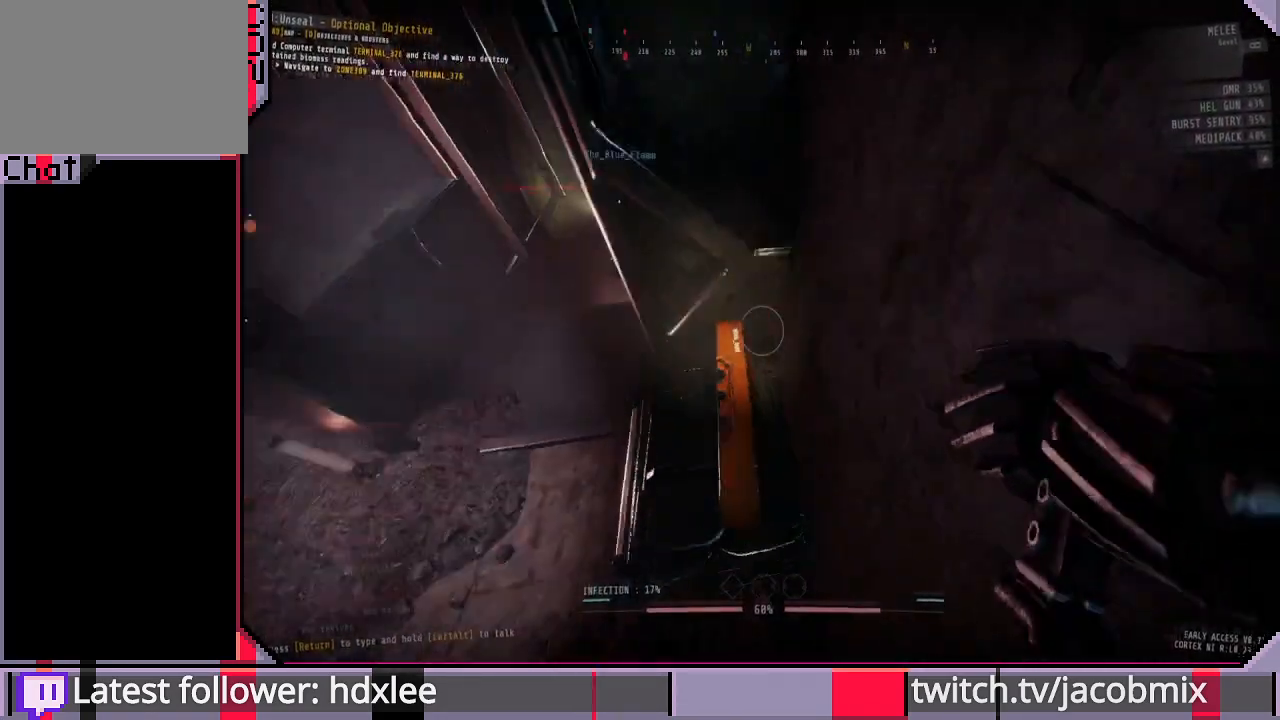
{"keys": [], "mouse": [], "events": [[133, "a", "up"]]}
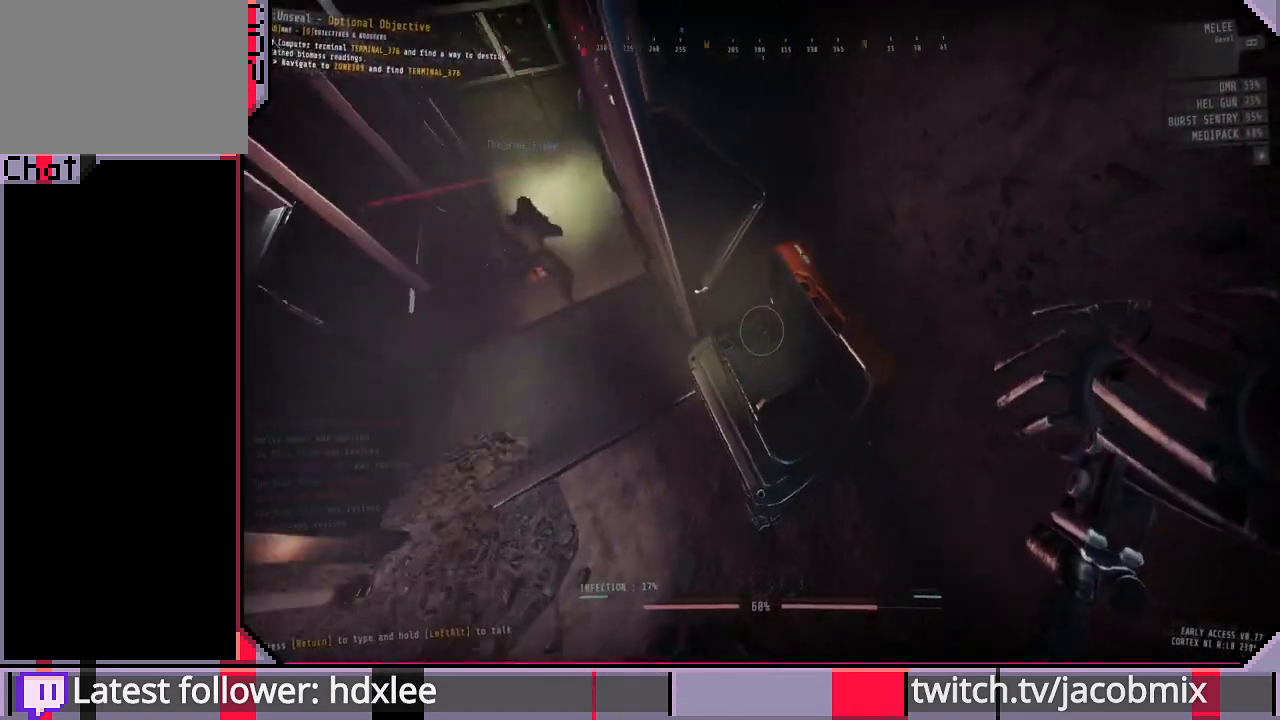
{"keys": ["ctrl"], "mouse": [], "events": [[400, "ctrl", "down"]]}
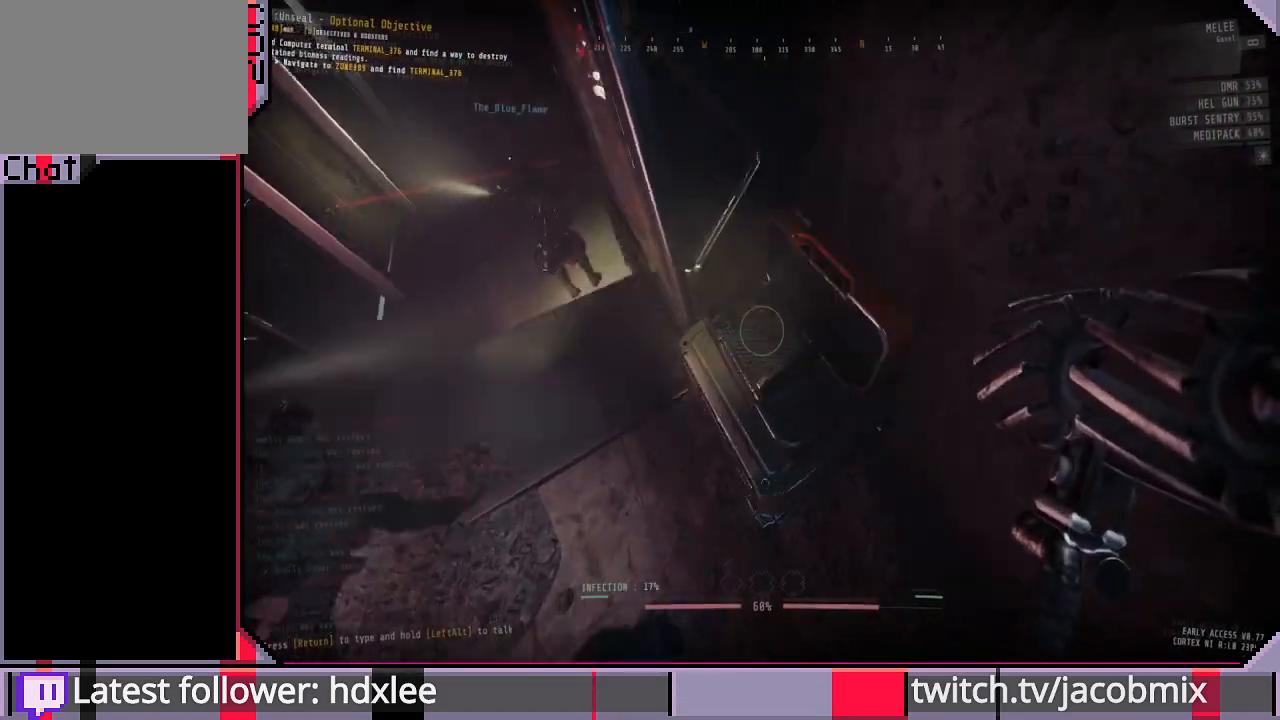
{"keys": ["e"], "mouse": [], "events": [[100, "ctrl", "up"], [167, "w", "down"], [300, "w", "up"], [367, "e", "down"]]}
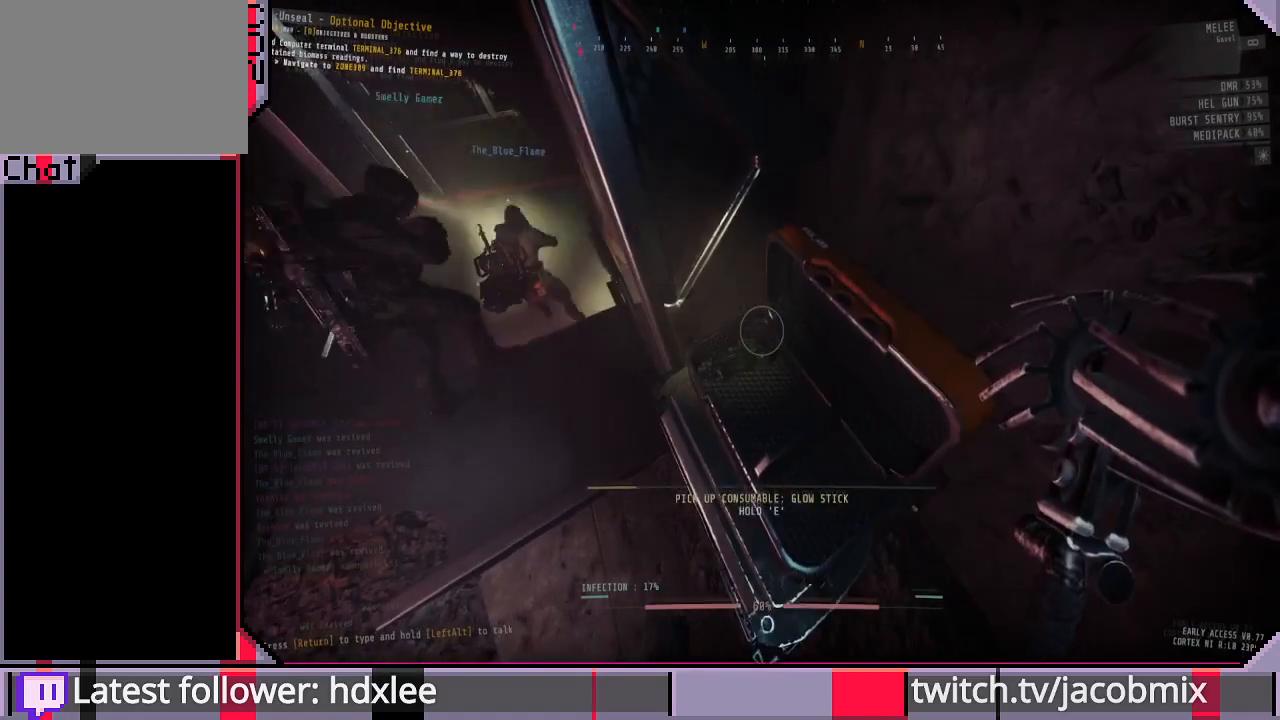
{"keys": ["e"], "mouse": [], "events": []}
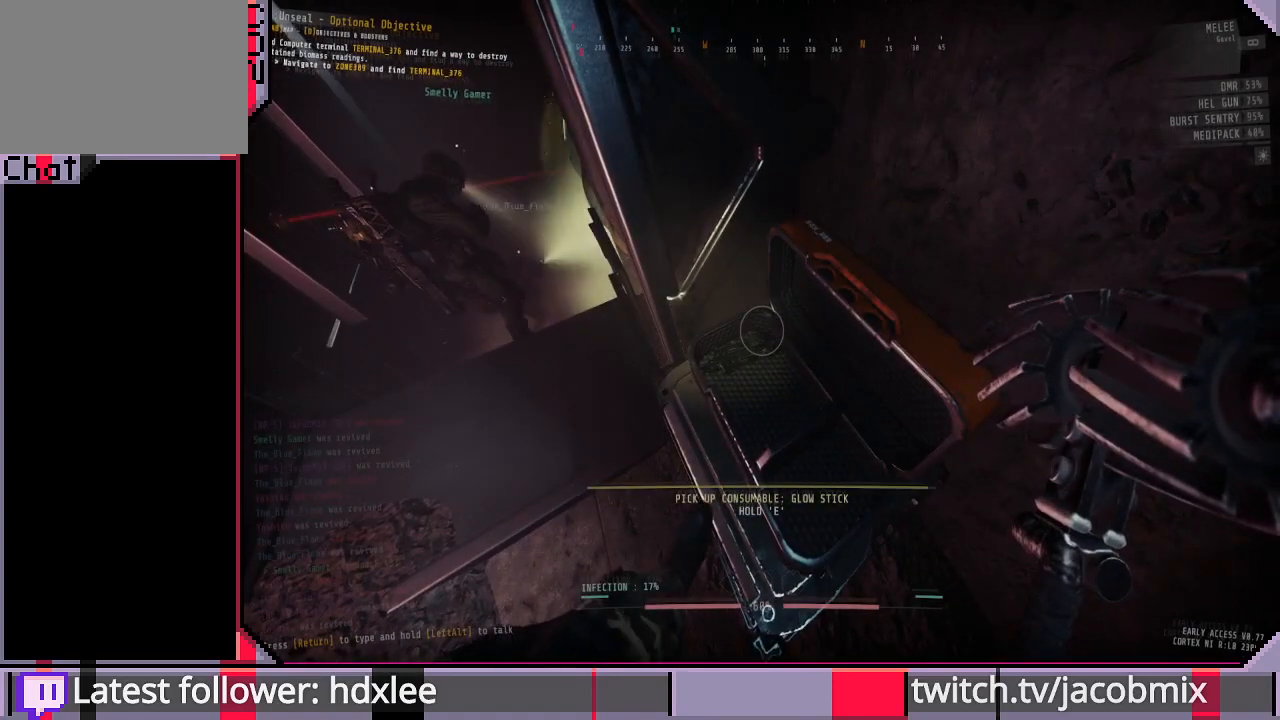
{"keys": ["w"], "mouse": [], "events": [[233, "w", "down"], [267, "e", "up"]]}
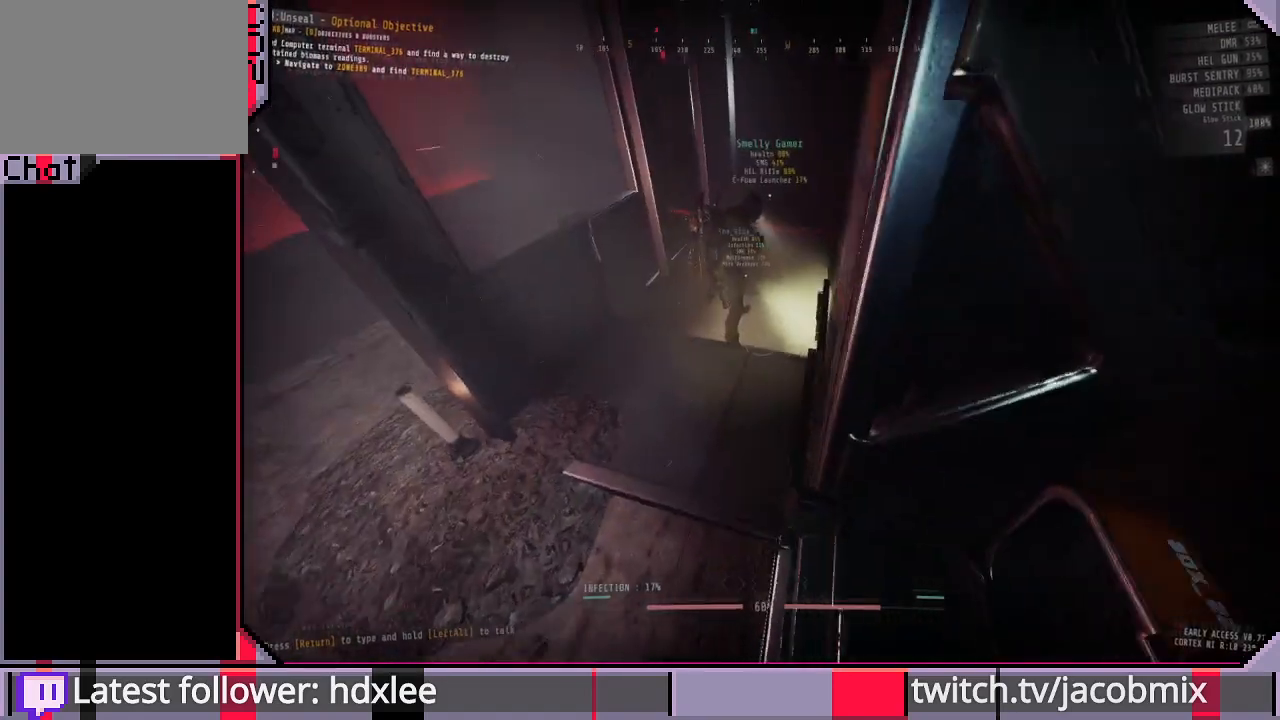
{"keys": [], "mouse": [], "events": [[433, "w", "up"]]}
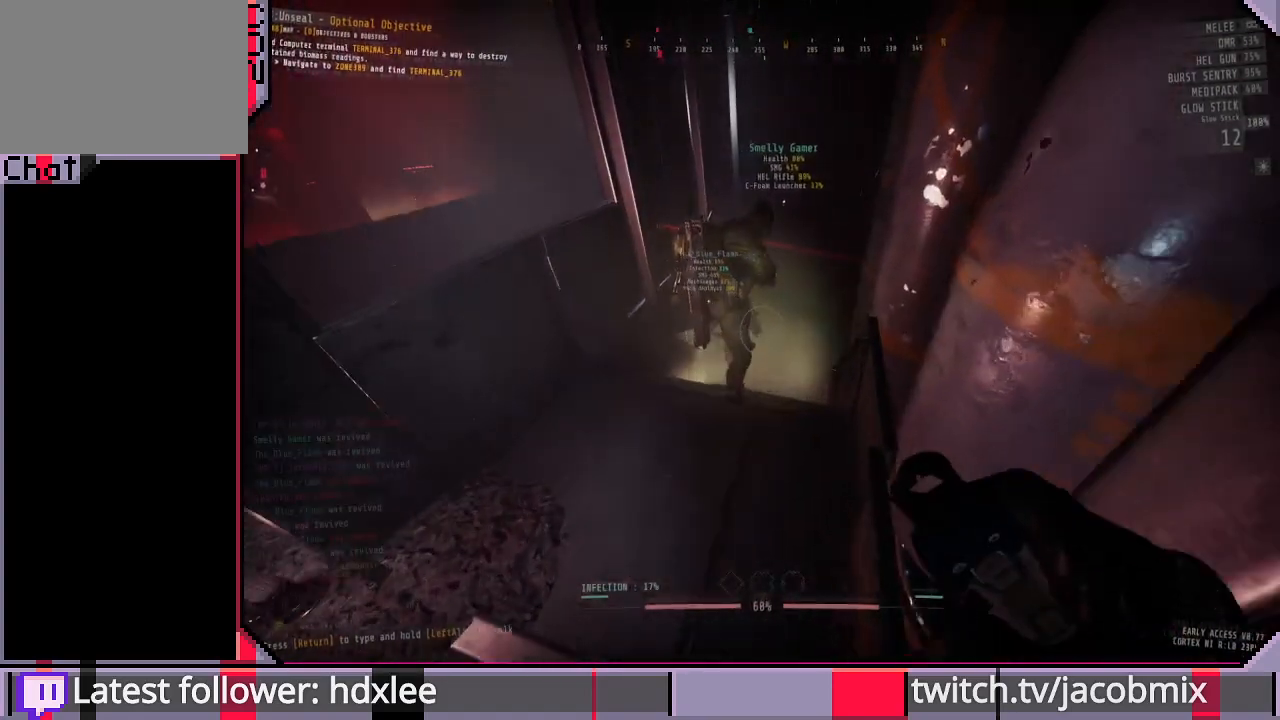
{"keys": [], "mouse": [], "events": [[33, "ctrl", "down"], [400, "ctrl", "up"]]}
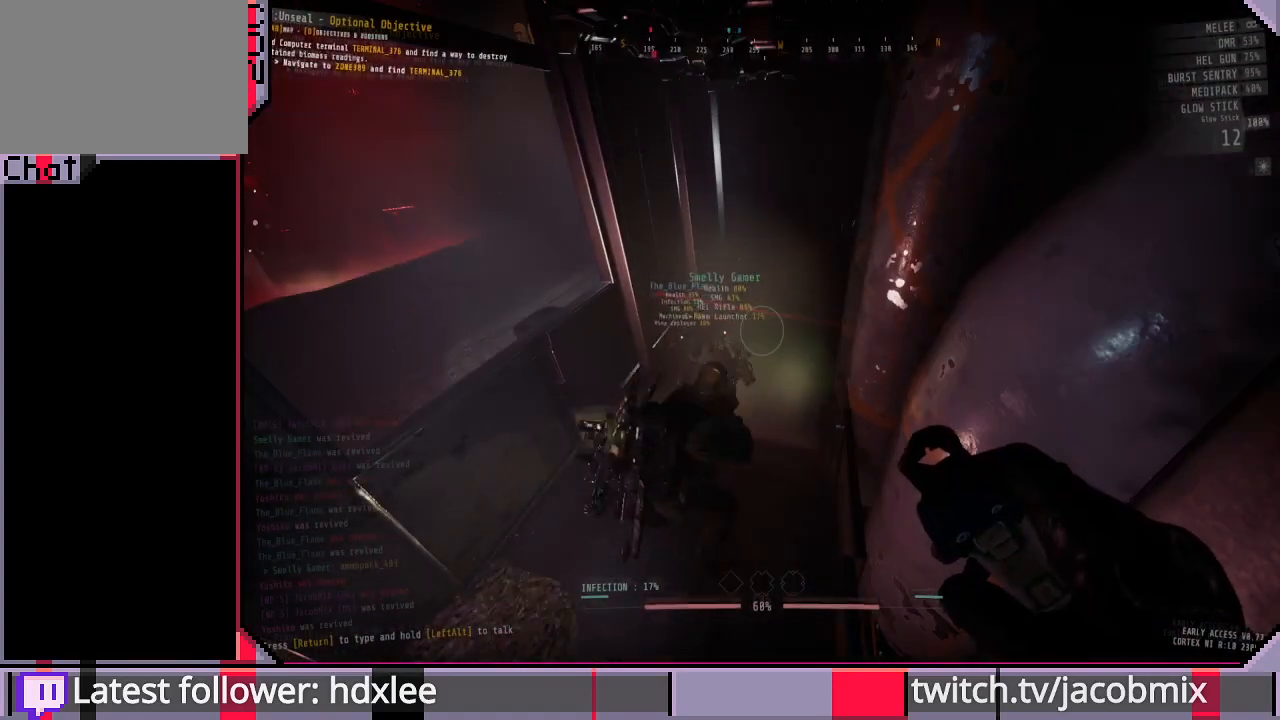
{"keys": ["w"], "mouse": [], "events": [[67, "a", "down"], [200, "w", "down"], [267, "a", "up"]]}
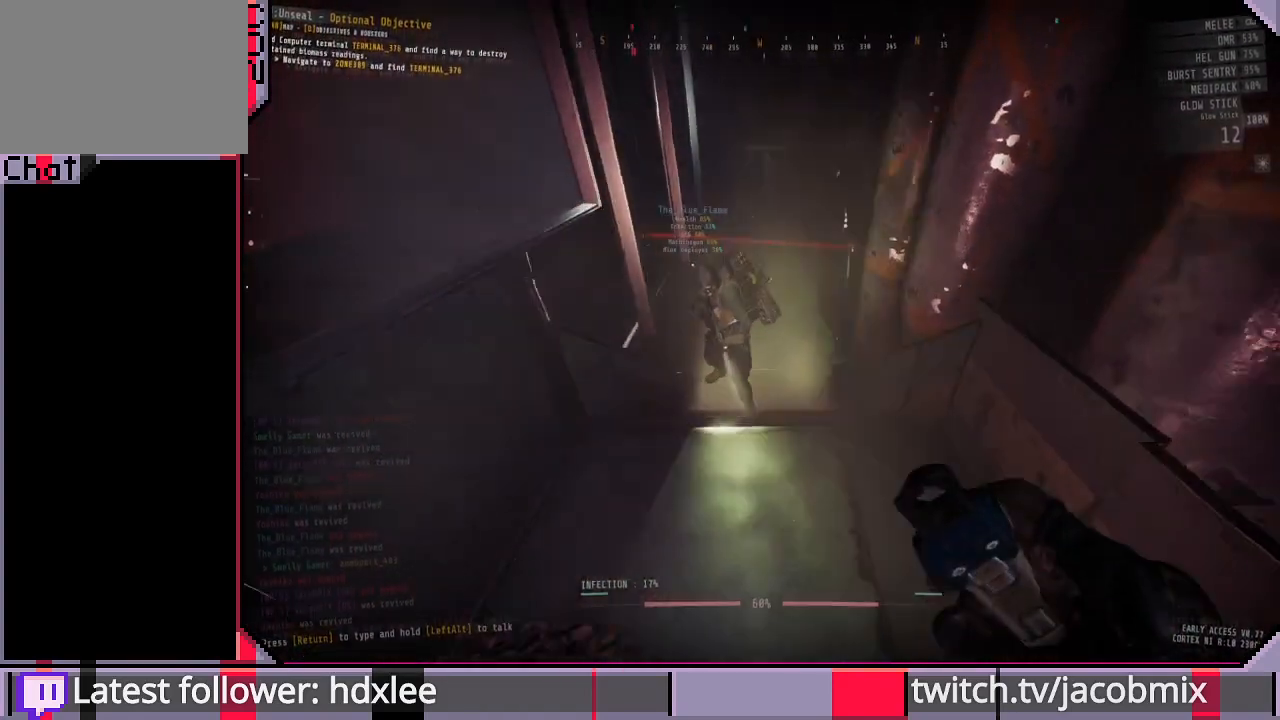
{"keys": [], "mouse": [], "events": [[300, "w", "up"]]}
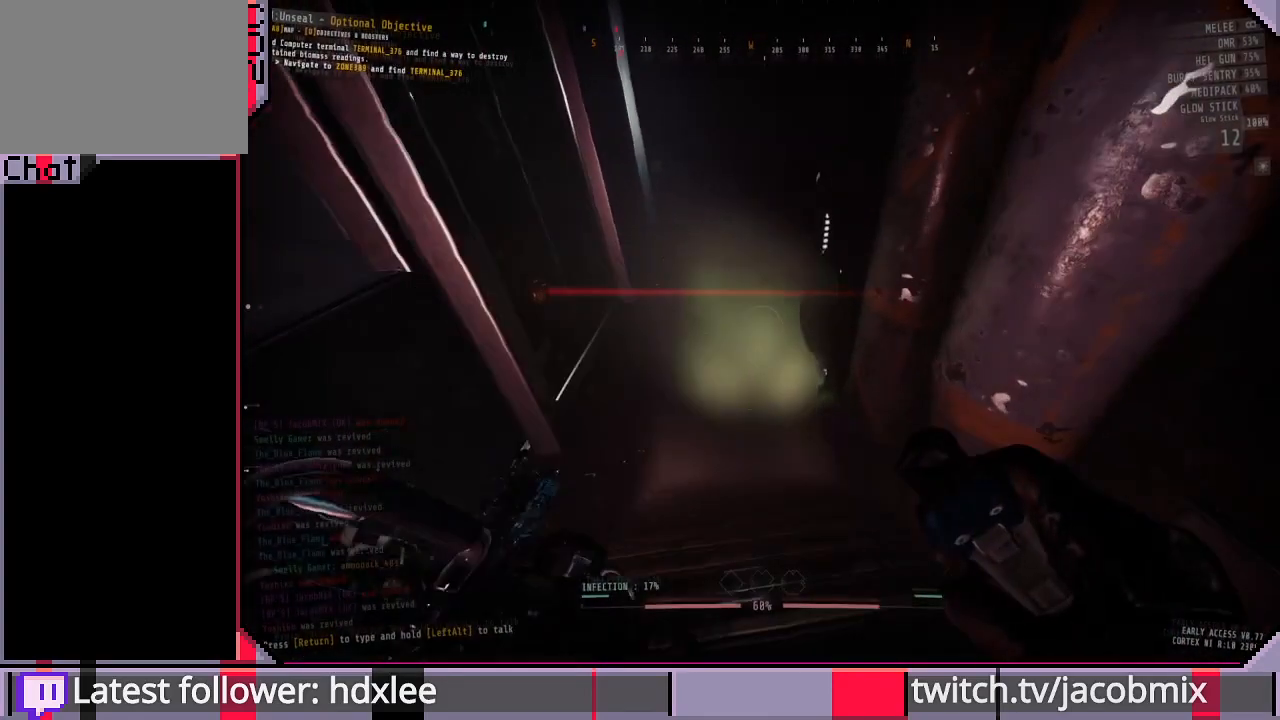
{"keys": ["w"], "mouse": [], "events": [[67, "w", "down"]]}
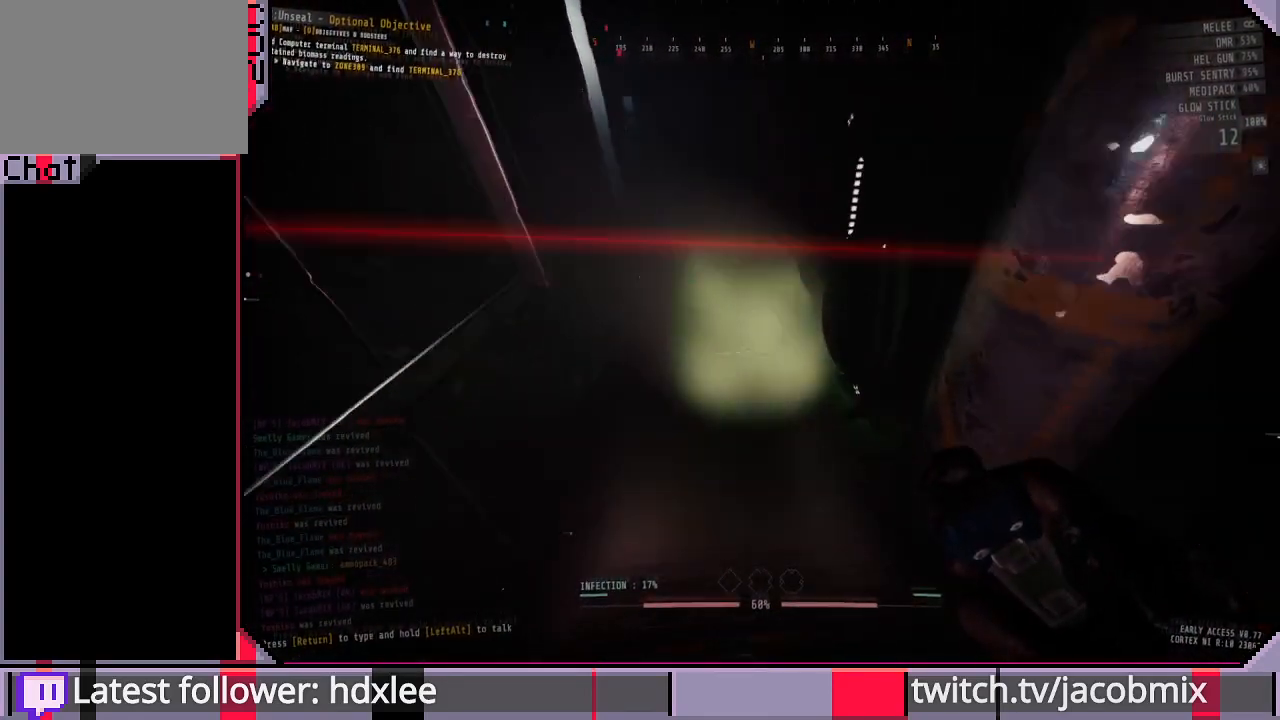
{"keys": [], "mouse": [], "events": [[100, "w", "up"]]}
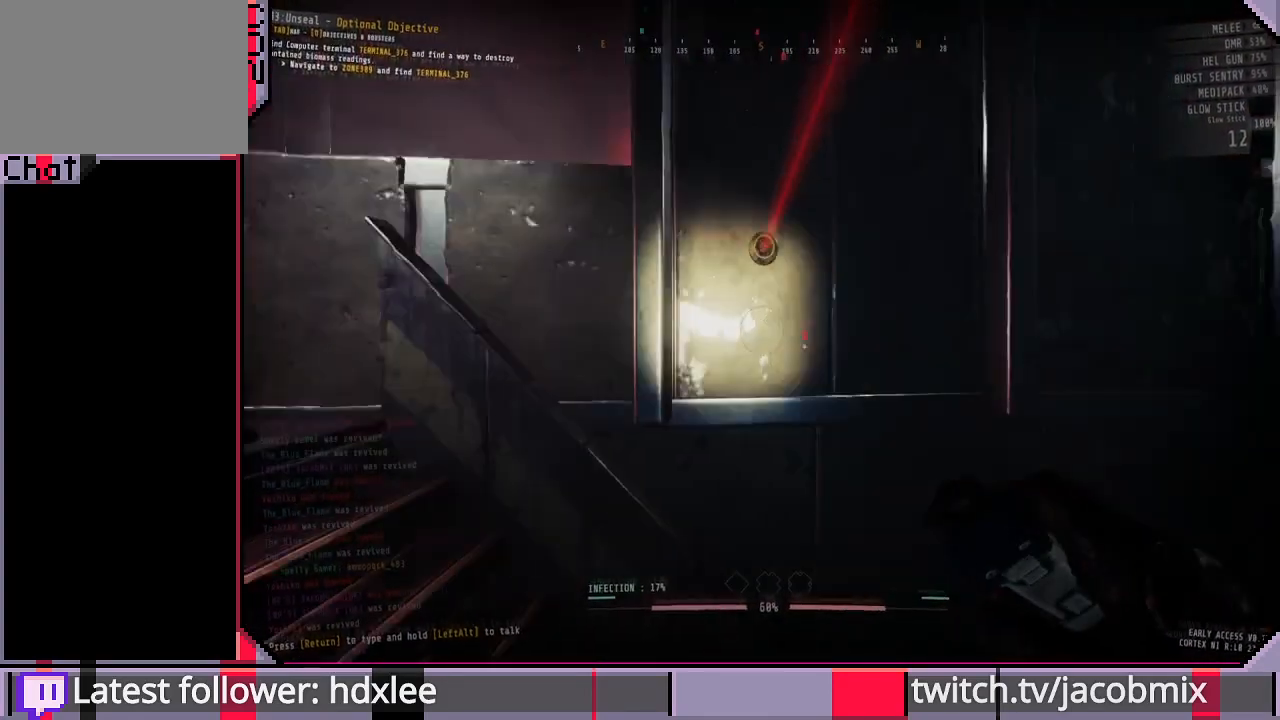
{"keys": [], "mouse": [], "events": []}
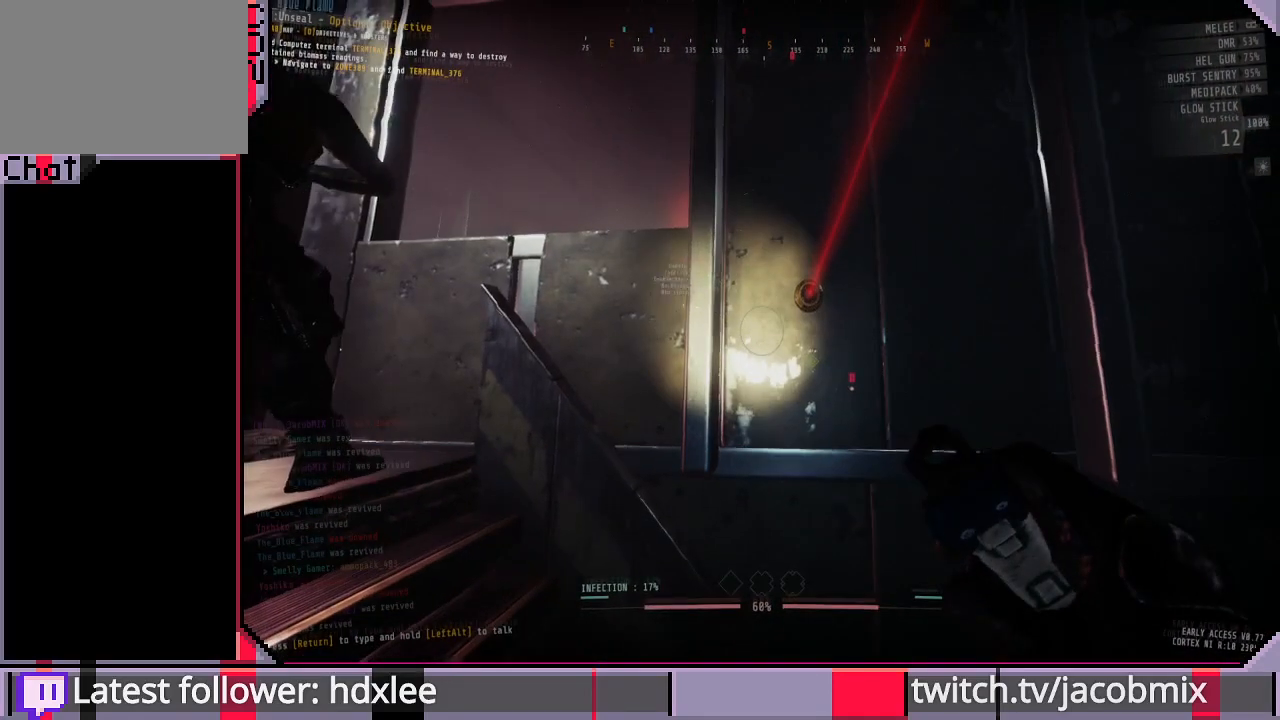
{"keys": ["a"], "mouse": [], "events": [[67, "d", "down"], [100, "d", "up"], [267, "a", "down"], [300, "a", "up"], [367, "d", "down"], [433, "d", "up"], [467, "a", "down"]]}
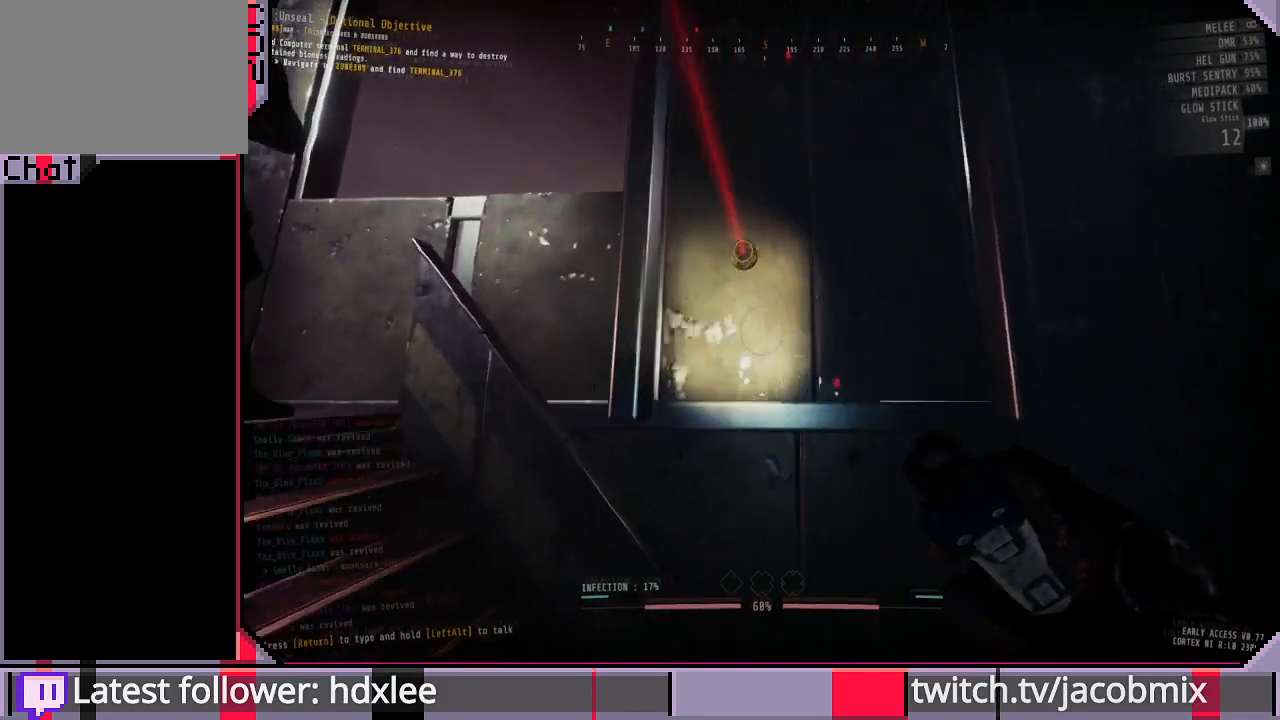
{"keys": ["a"], "mouse": [], "events": [[67, "a", "up"], [300, "d", "down"], [400, "d", "up"], [500, "a", "down"]]}
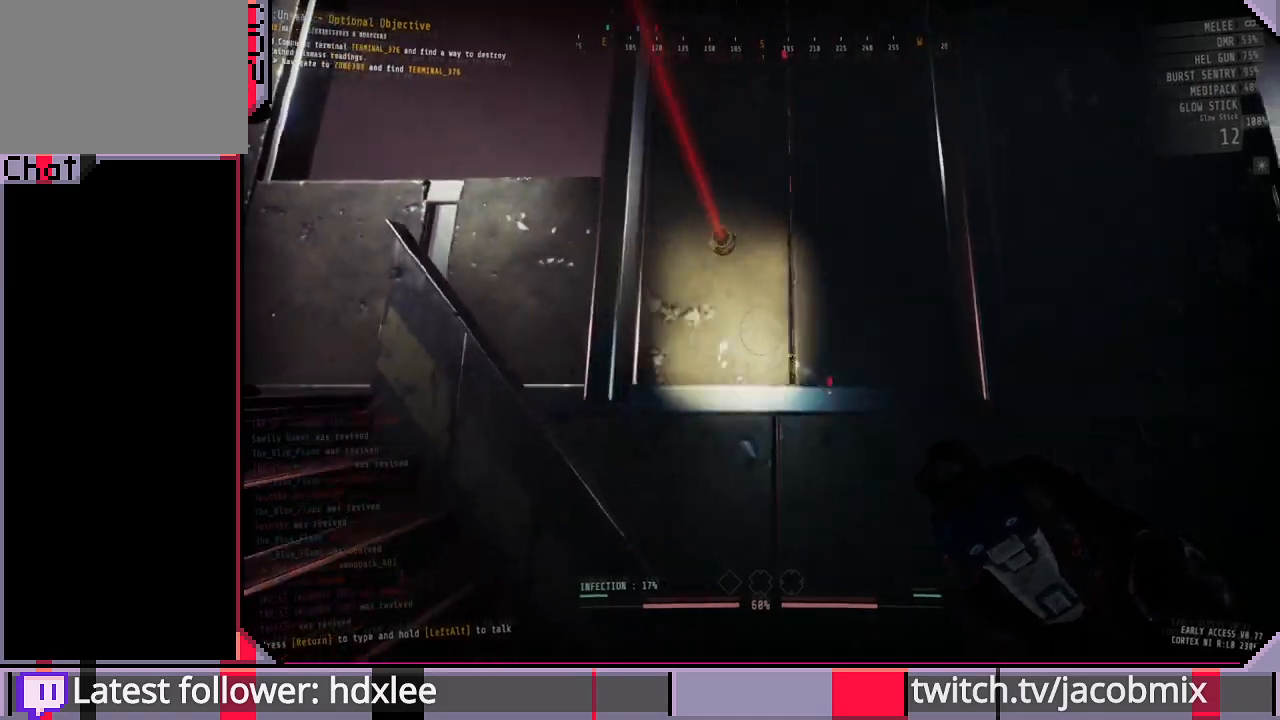
{"keys": [], "mouse": [], "events": [[133, "a", "up"]]}
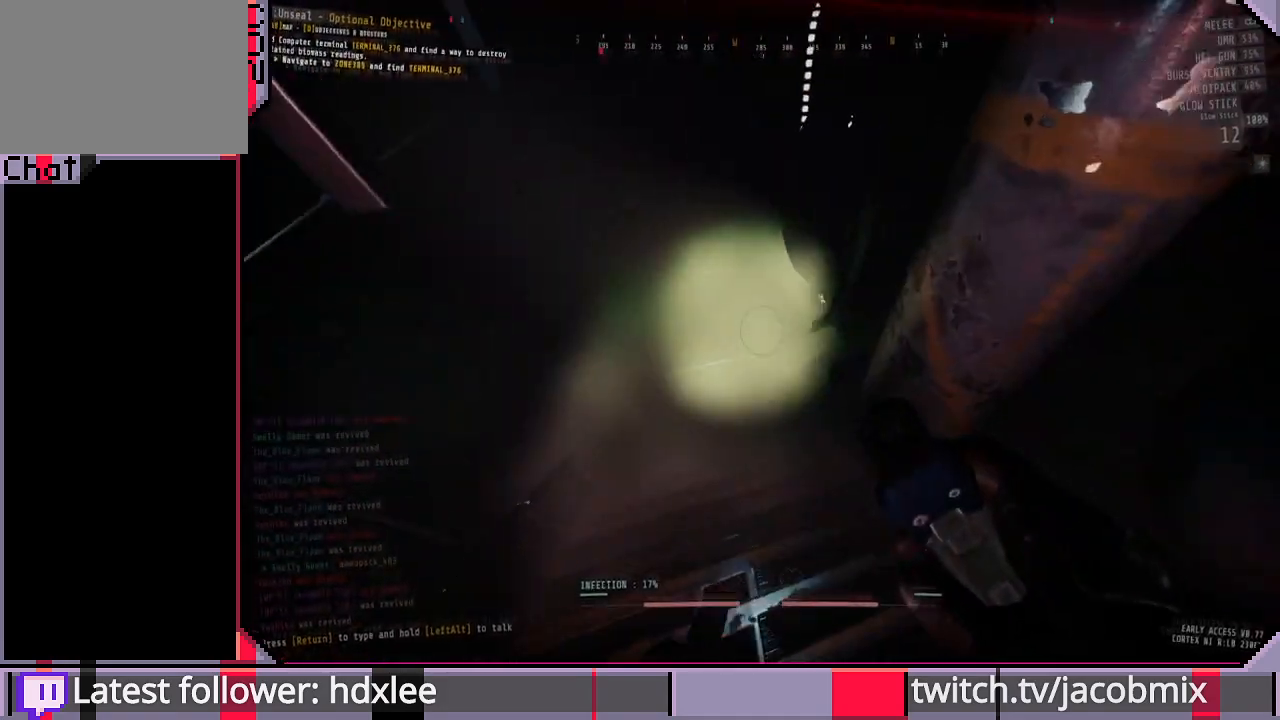
{"keys": ["a", "w"], "mouse": [], "events": [[67, "w", "down"], [300, "a", "down"]]}
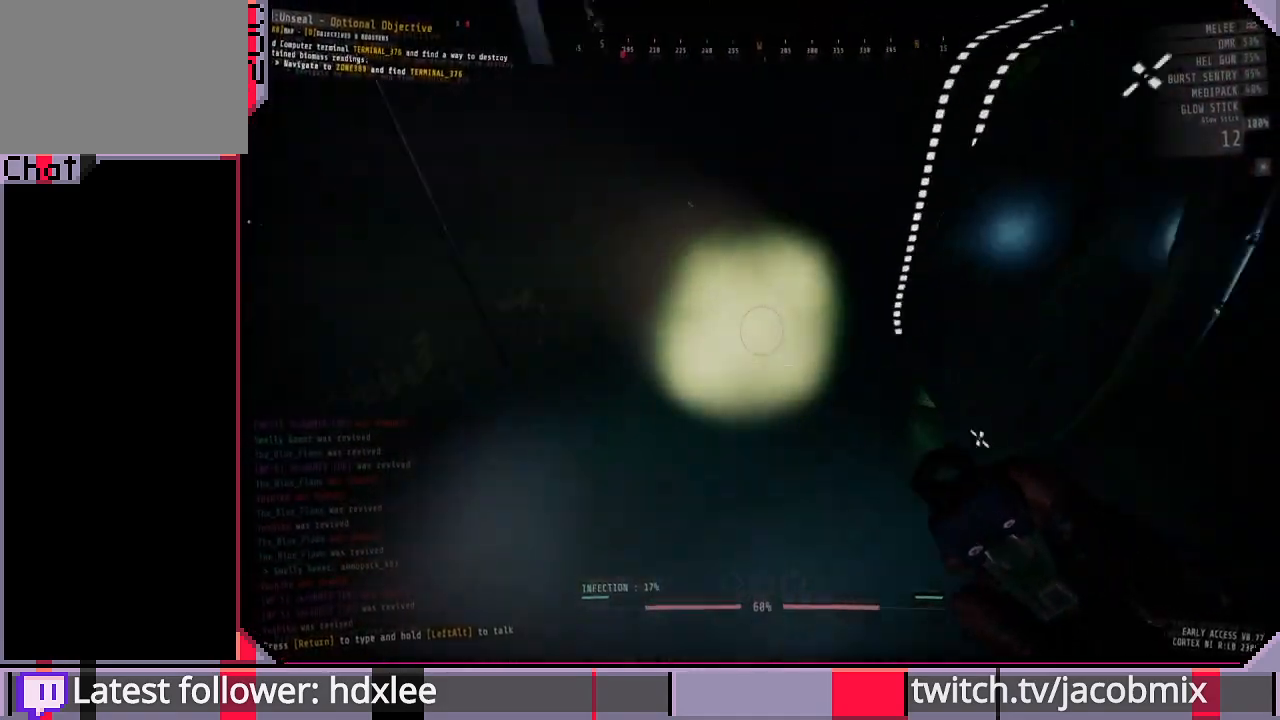
{"keys": ["d"], "mouse": [], "events": [[67, "a", "up"], [200, "w", "up"], [467, "d", "down"]]}
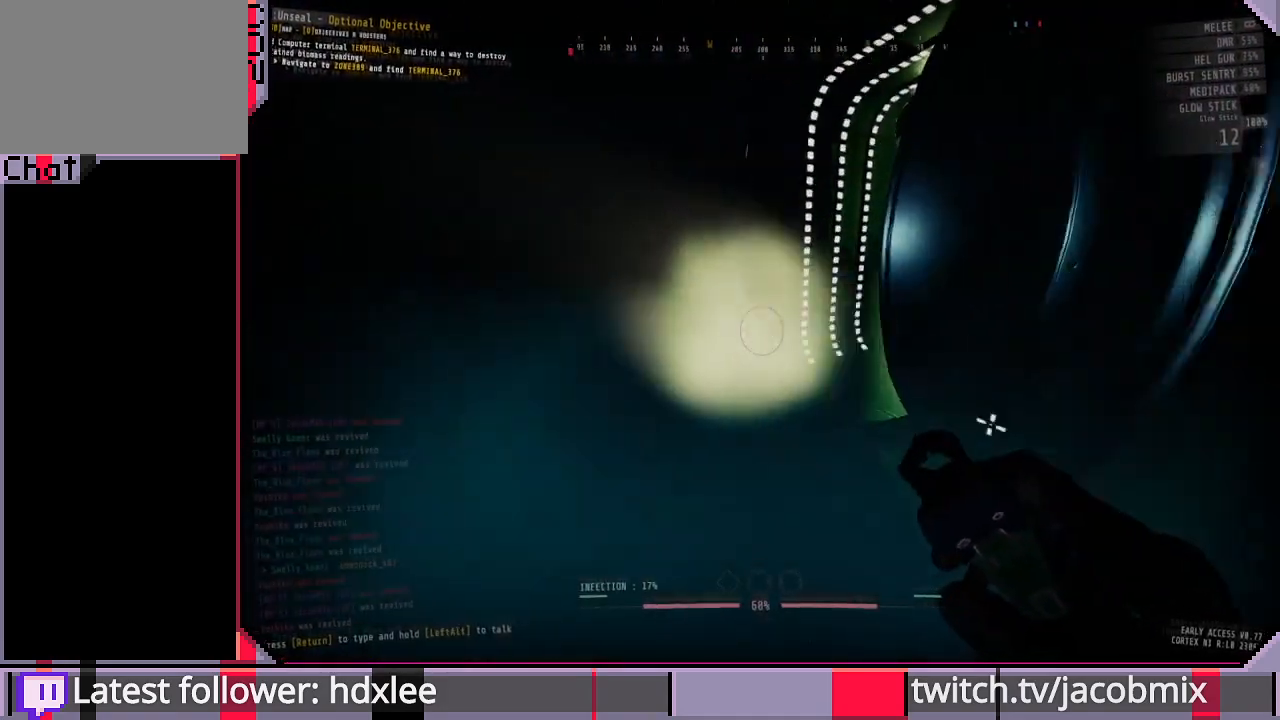
{"keys": ["s"], "mouse": [], "events": [[133, "d", "up"], [133, "s", "down"]]}
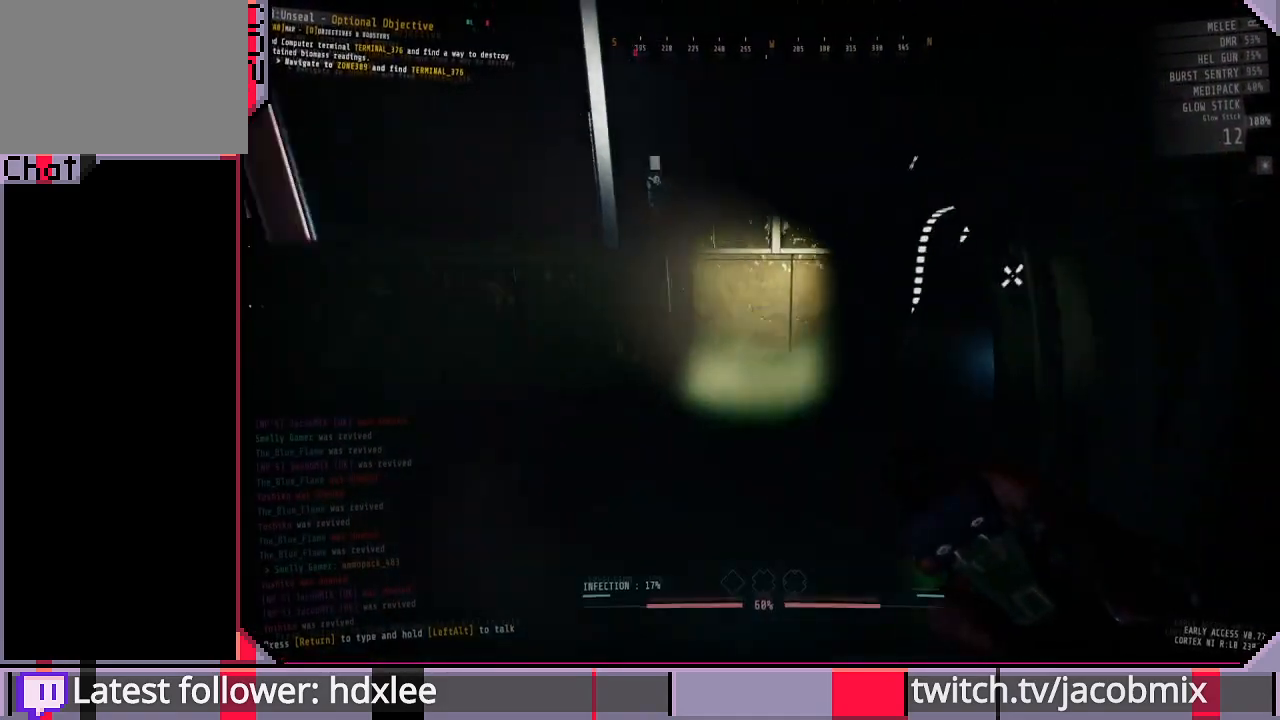
{"keys": ["a", "w"], "mouse": [], "events": [[100, "s", "up"], [167, "a", "down"], [433, "w", "down"]]}
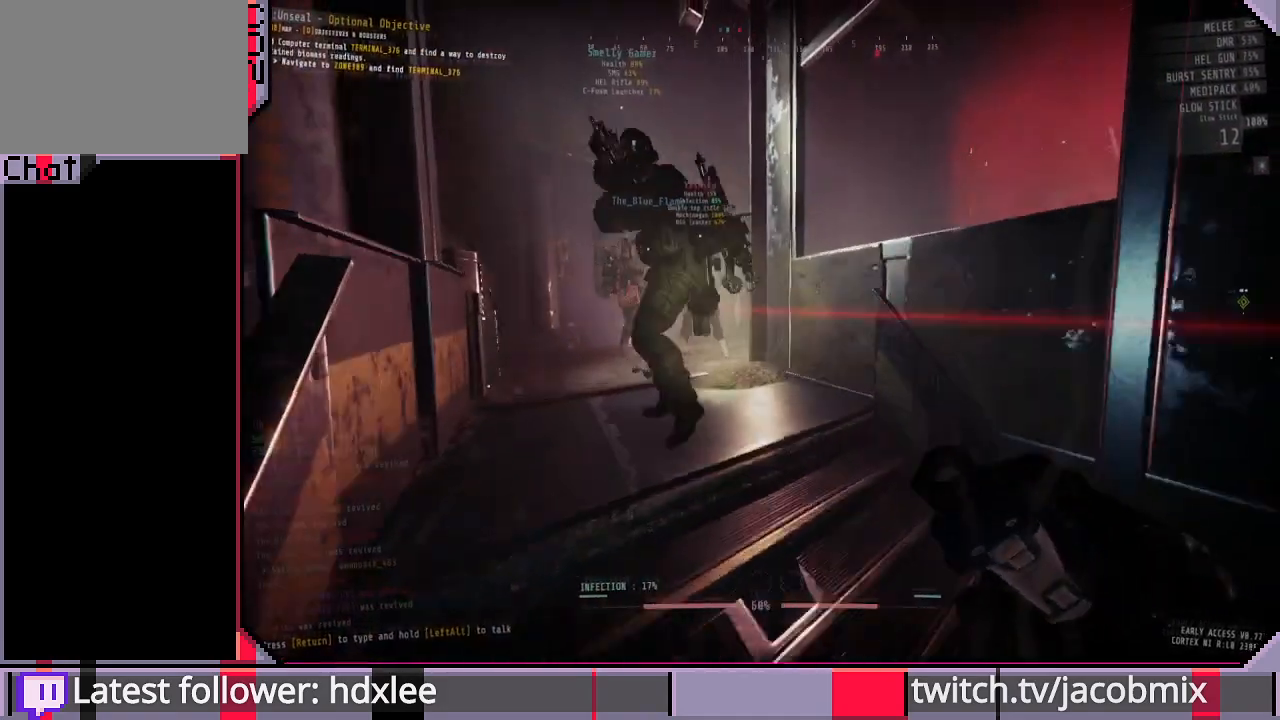
{"keys": ["a"], "mouse": [], "events": [[133, "a", "up"], [333, "a", "down"], [367, "w", "up"]]}
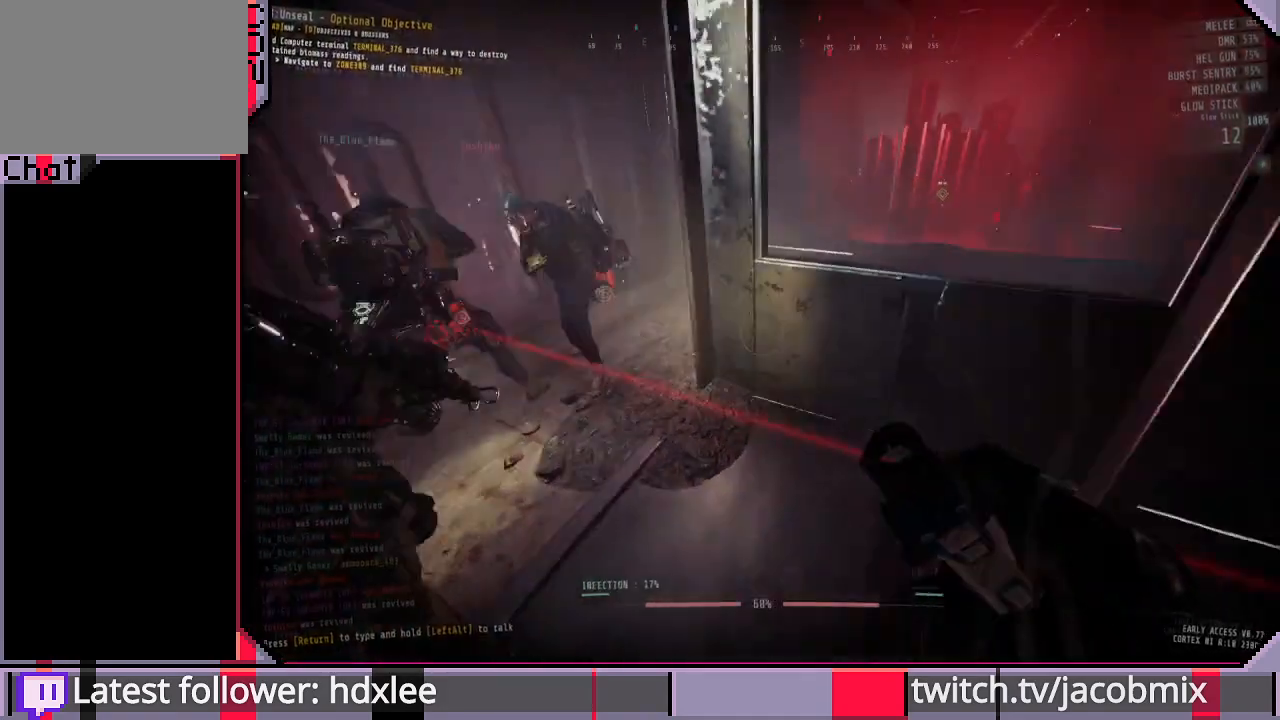
{"keys": ["a", "w"], "mouse": [], "events": [[333, "w", "down"]]}
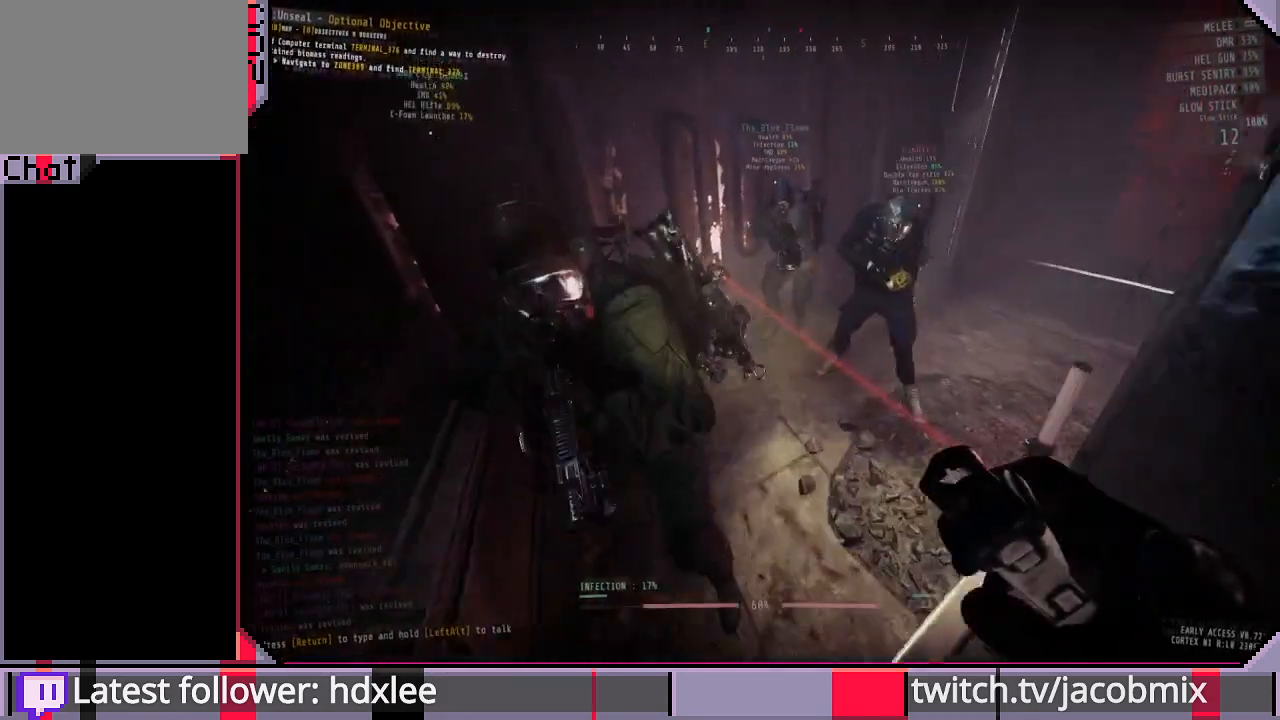
{"keys": [], "mouse": [], "events": [[133, "a", "up"], [200, "w", "up"]]}